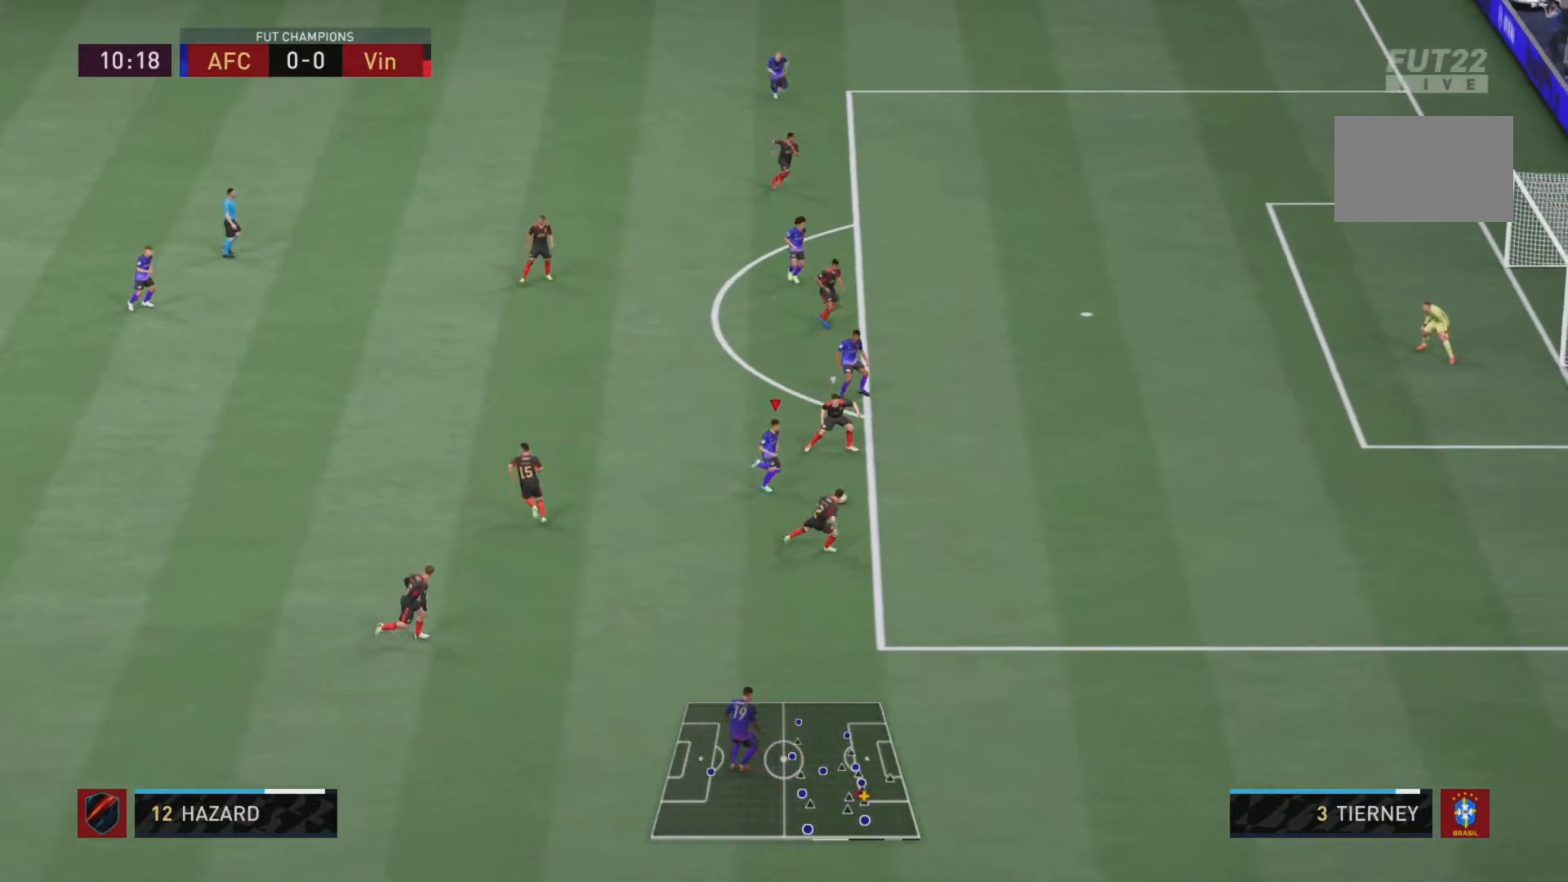
Gameplay with a controller (PlayStation layout); each line is a JSON object with the inputs held at the frame after it. "events" lists button and stick changes between this image and that frame as [ms after this image, input, new state], when the widget could be followed in between. Not read: L3 R3.
{"buttons": ["R2"], "left_stick": "right", "right_stick": "center", "events": []}
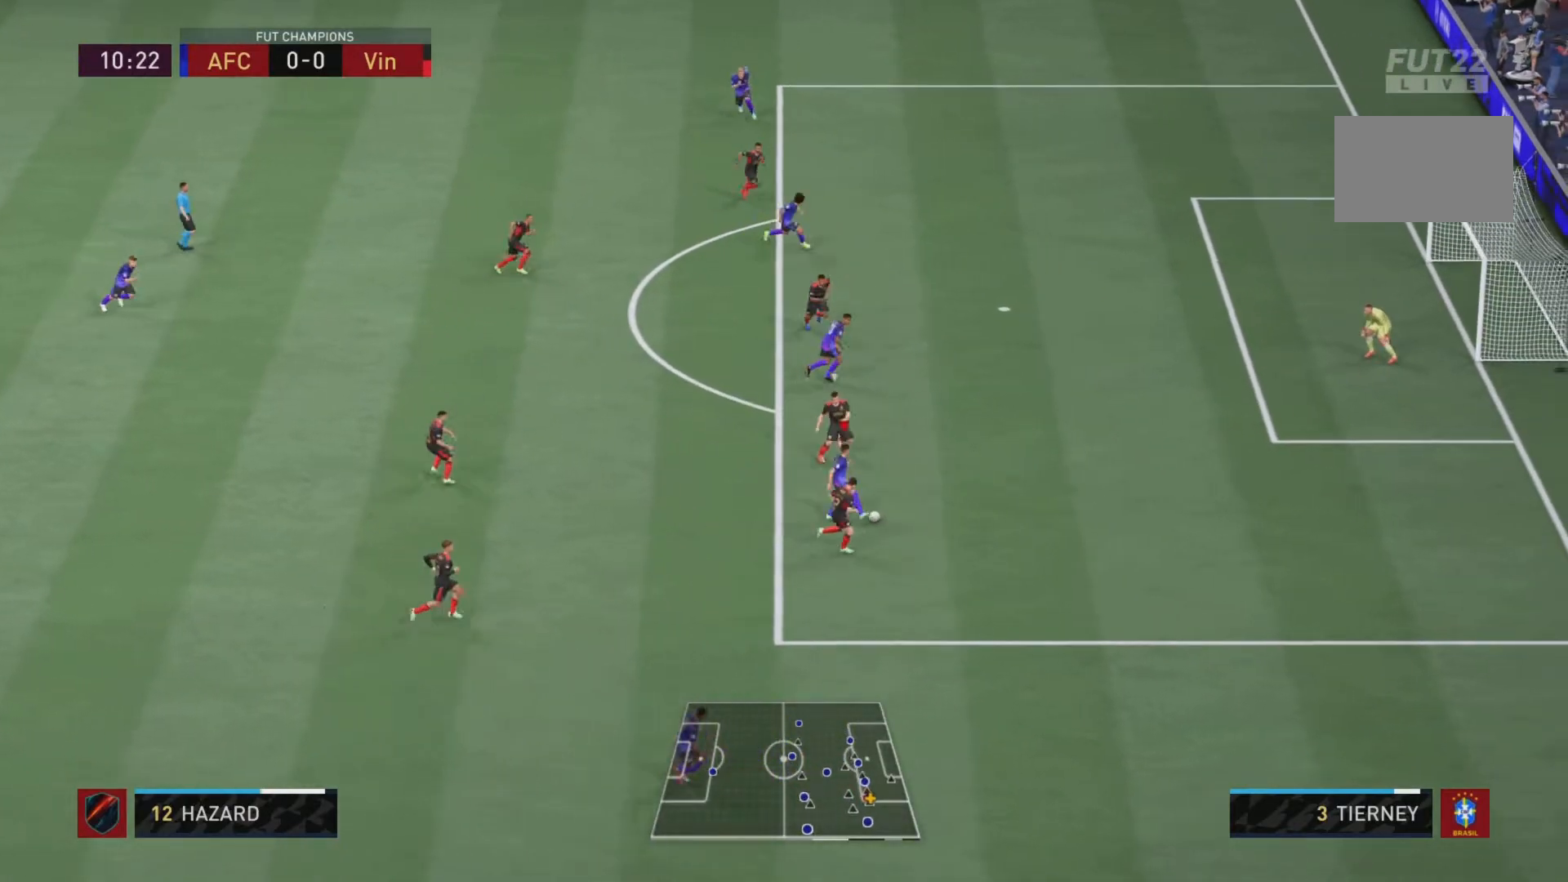
{"buttons": ["R2"], "left_stick": "right", "right_stick": "center", "events": []}
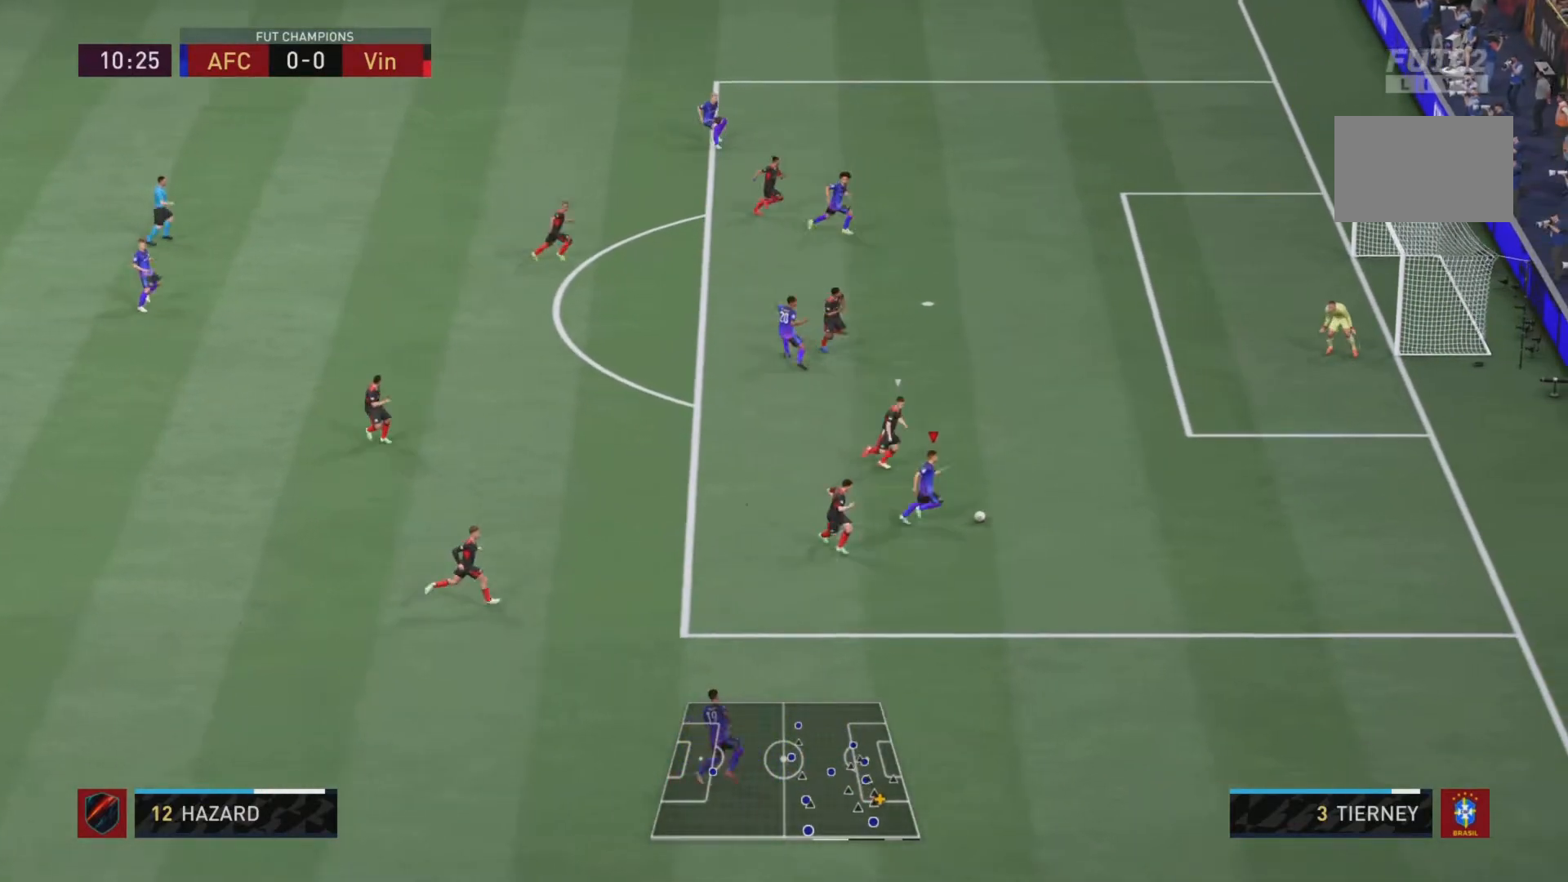
{"buttons": ["L2", "R2"], "left_stick": "center", "right_stick": "center", "events": [[50, "R2", "up"], [84, "right_stick", "down-right"], [117, "left_stick", "center"], [167, "right_stick", "center"], [251, "right_stick", "up"], [334, "right_stick", "center"], [484, "L2", "down"], [501, "R2", "down"]]}
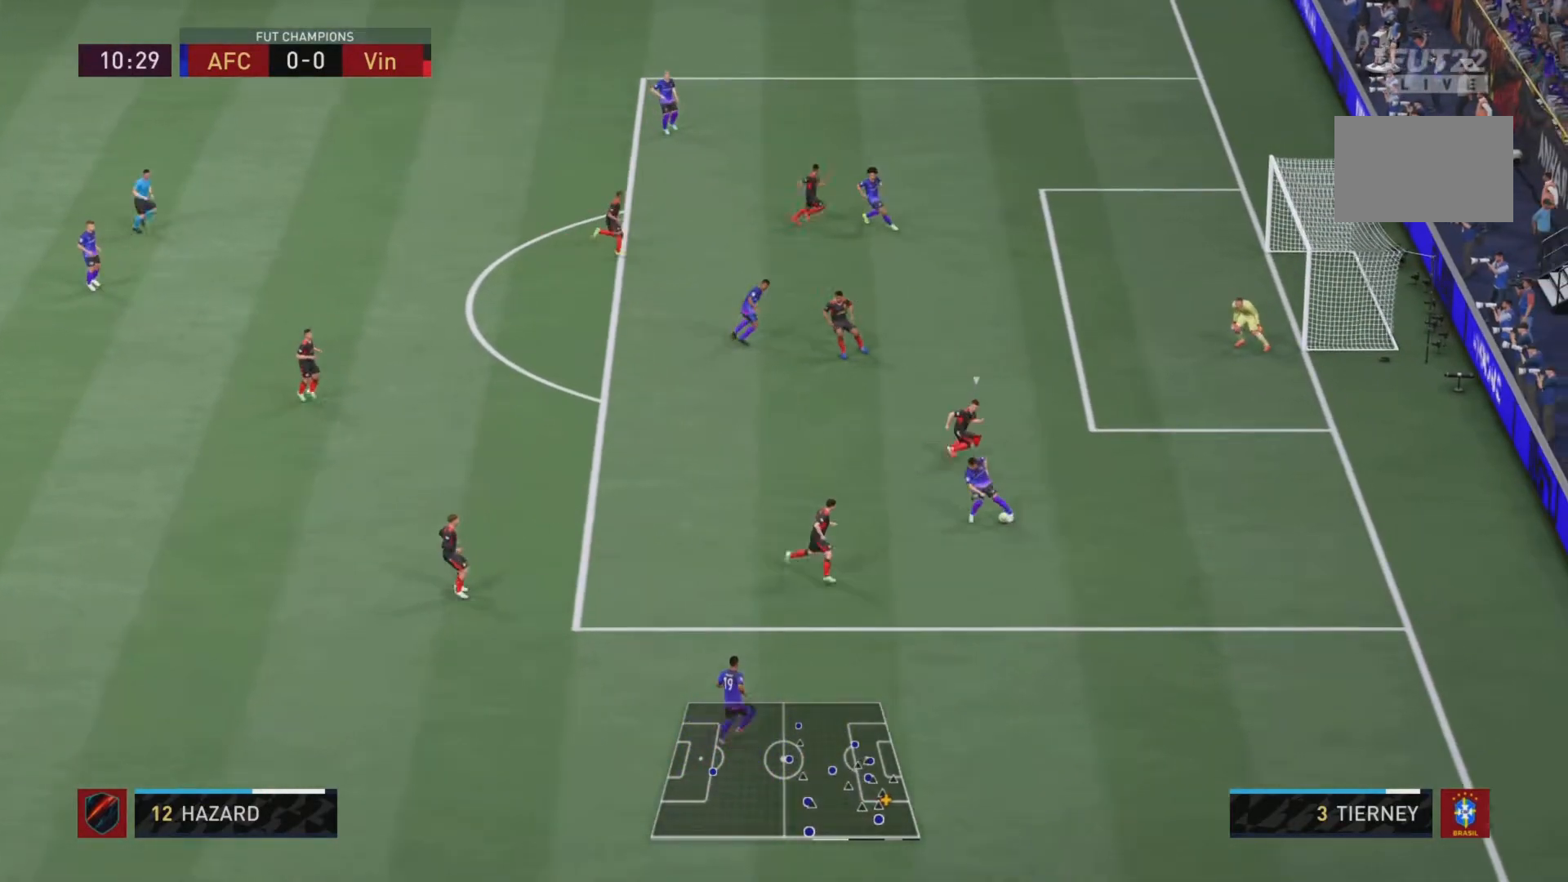
{"buttons": [], "left_stick": "center", "right_stick": "center", "events": [[300, "R2", "up"], [383, "L2", "up"]]}
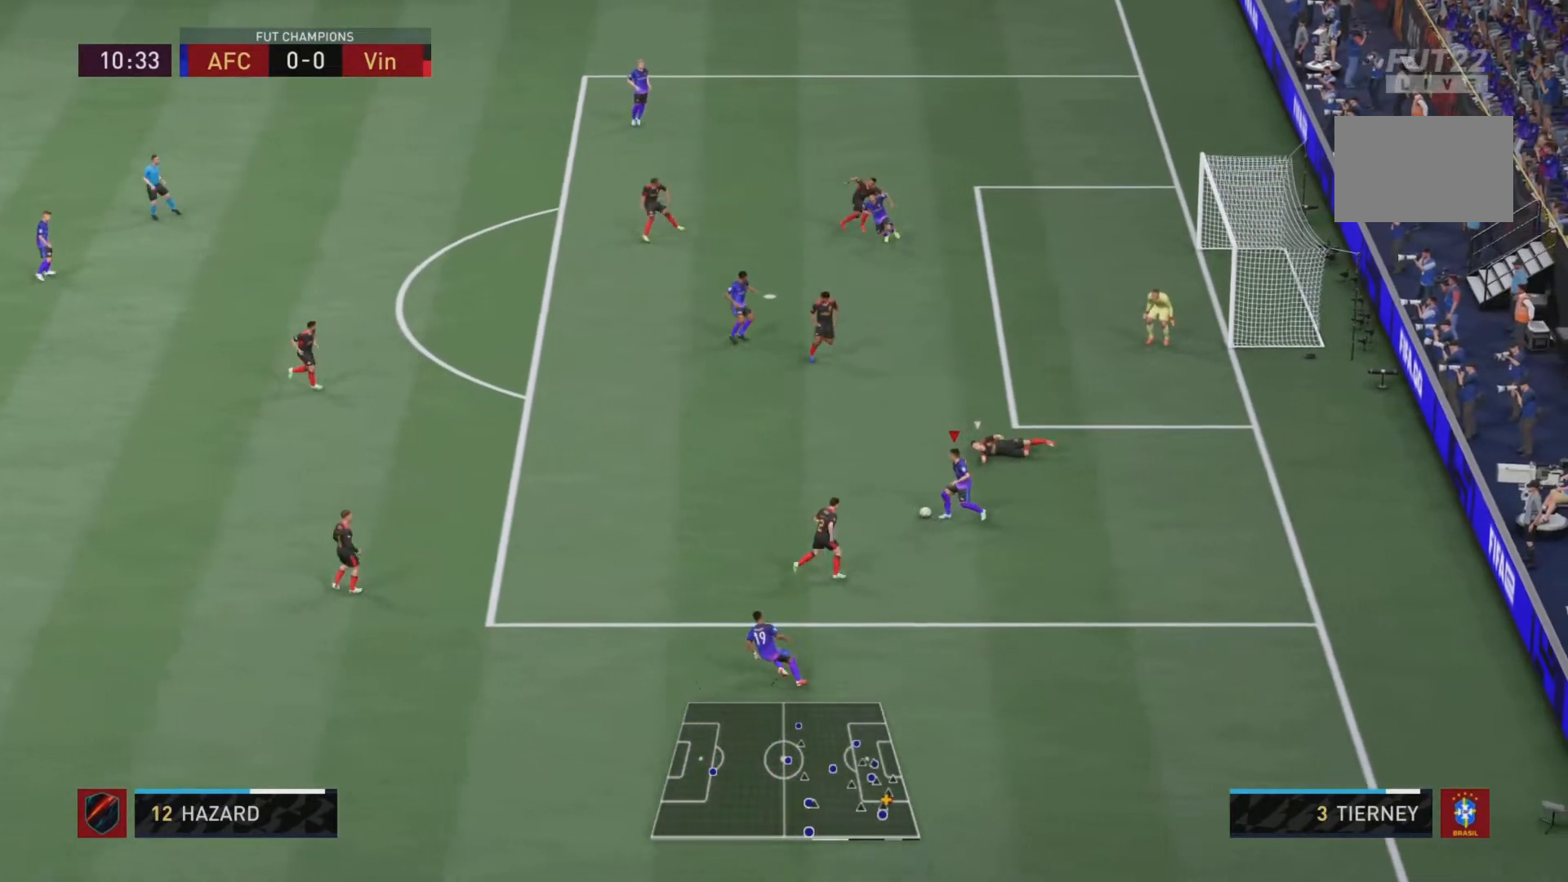
{"buttons": [], "left_stick": "up", "right_stick": "center", "events": [[34, "left_stick", "up"]]}
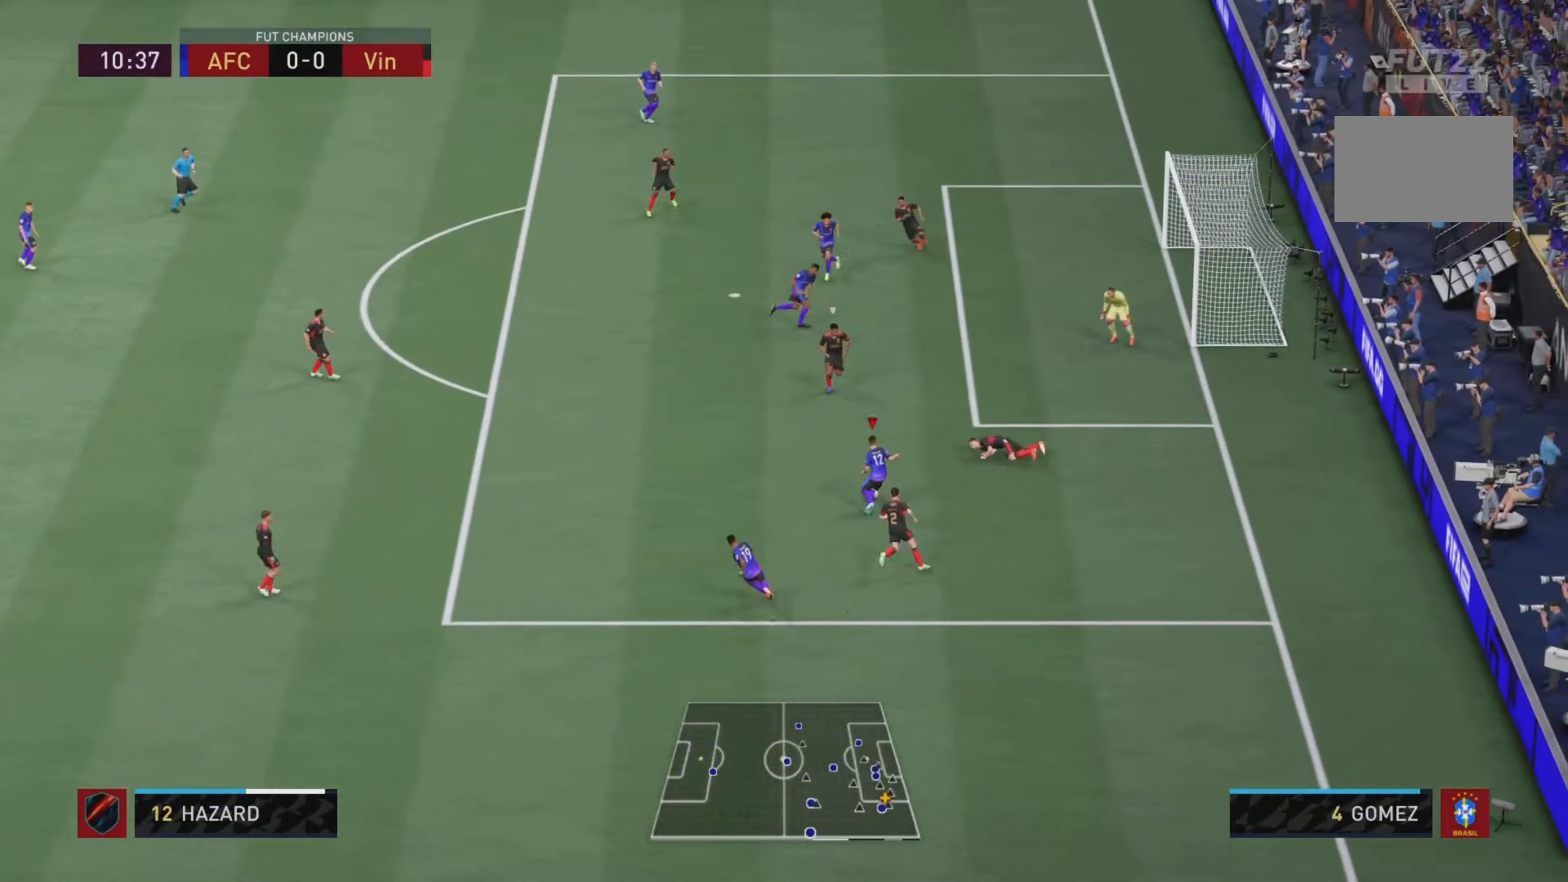
{"buttons": [], "left_stick": "up", "right_stick": "center", "events": [[250, "left_stick", "center"], [450, "left_stick", "up"]]}
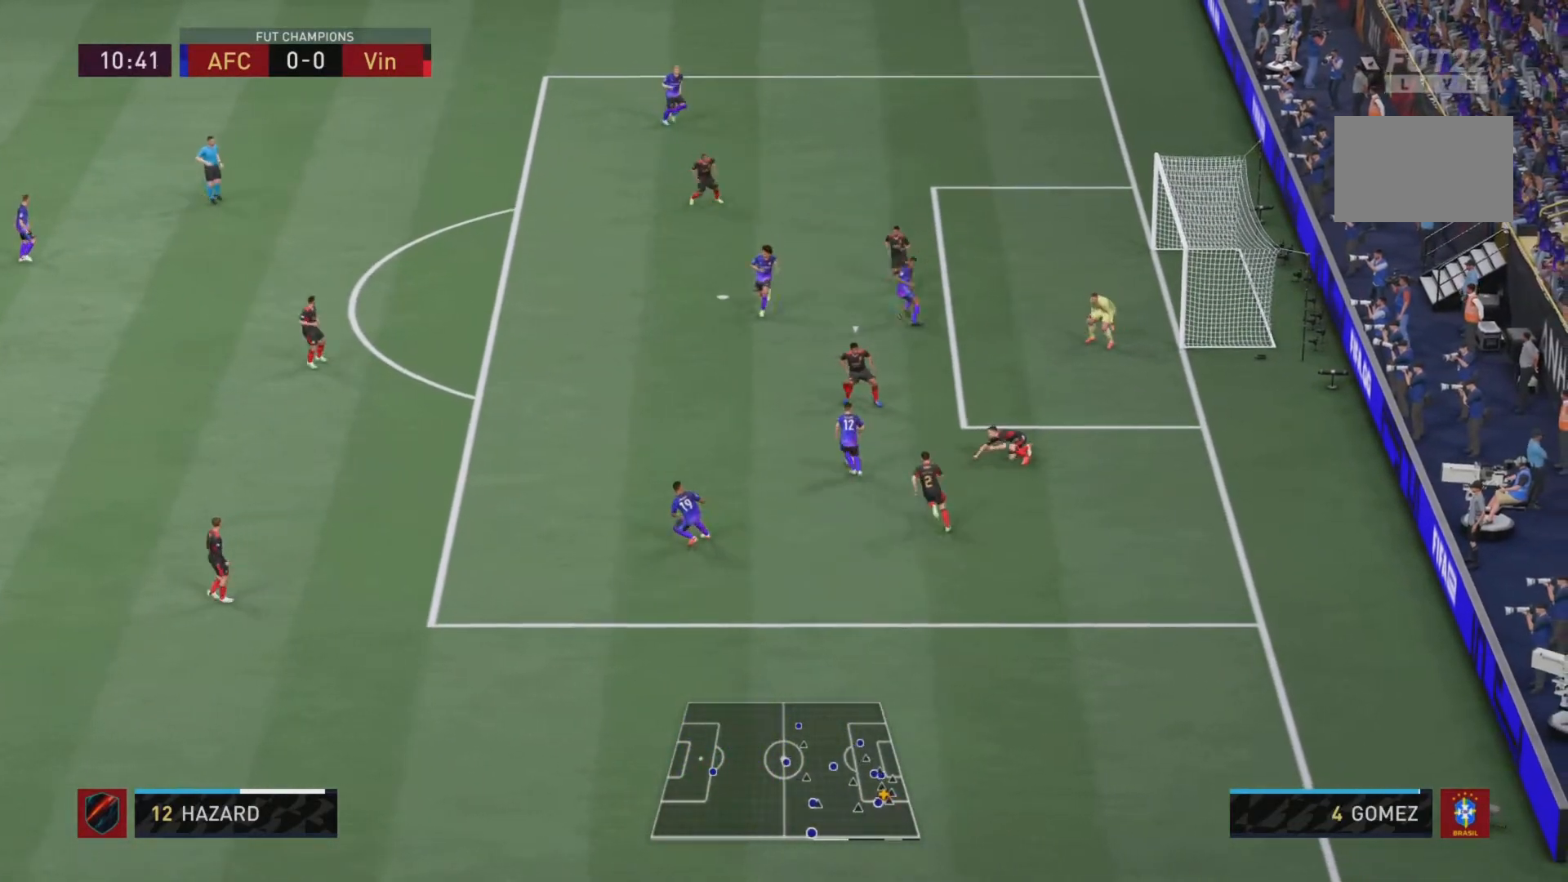
{"buttons": ["R2"], "left_stick": "up", "right_stick": "center", "events": [[100, "R2", "down"]]}